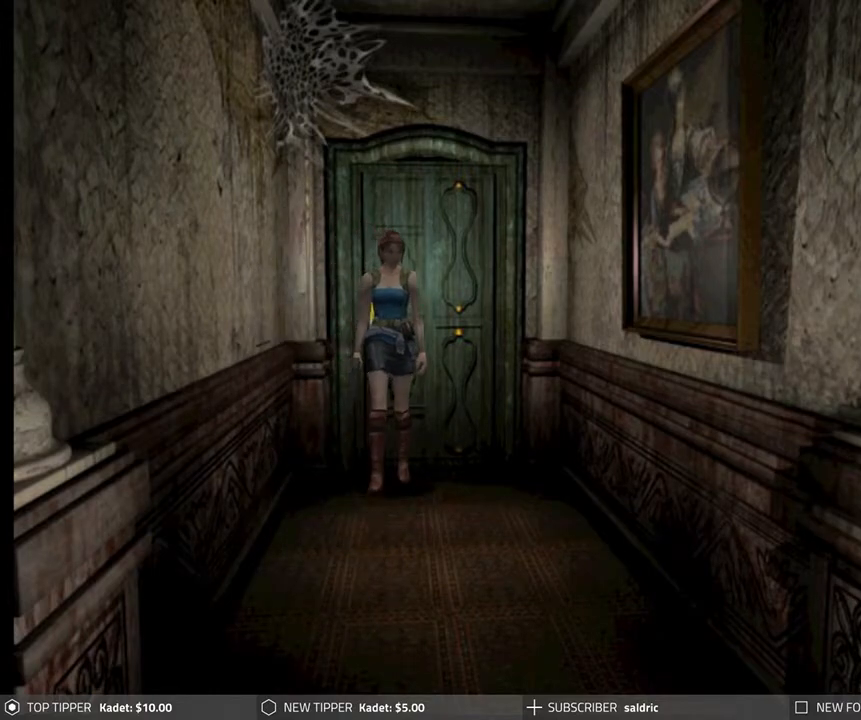
Gameplay with a controller (PlayStation layout); each line is a JSON object with the inputs held at the frame after it. "events" lists button and stick changes between this image and that frame as [ms after this image, input, new state], when the widget could be followed in between. Not read: right_stick.
{"buttons": ["DPAD_LEFT"], "left_stick": "center", "events": [[150, "DPAD_LEFT", "down"], [217, "DPAD_DOWN", "up"]]}
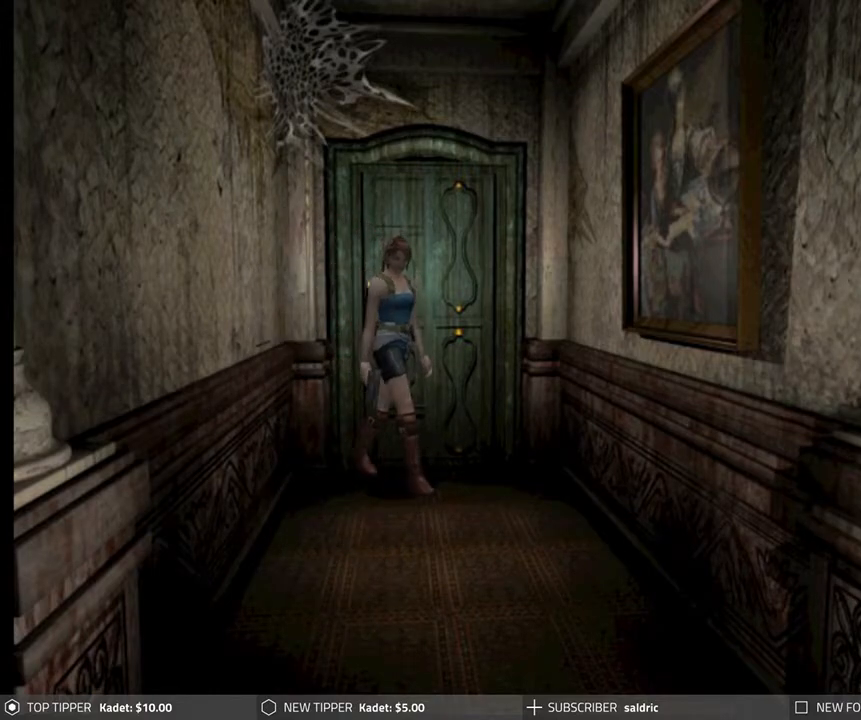
{"buttons": ["DPAD_LEFT"], "left_stick": "center", "events": []}
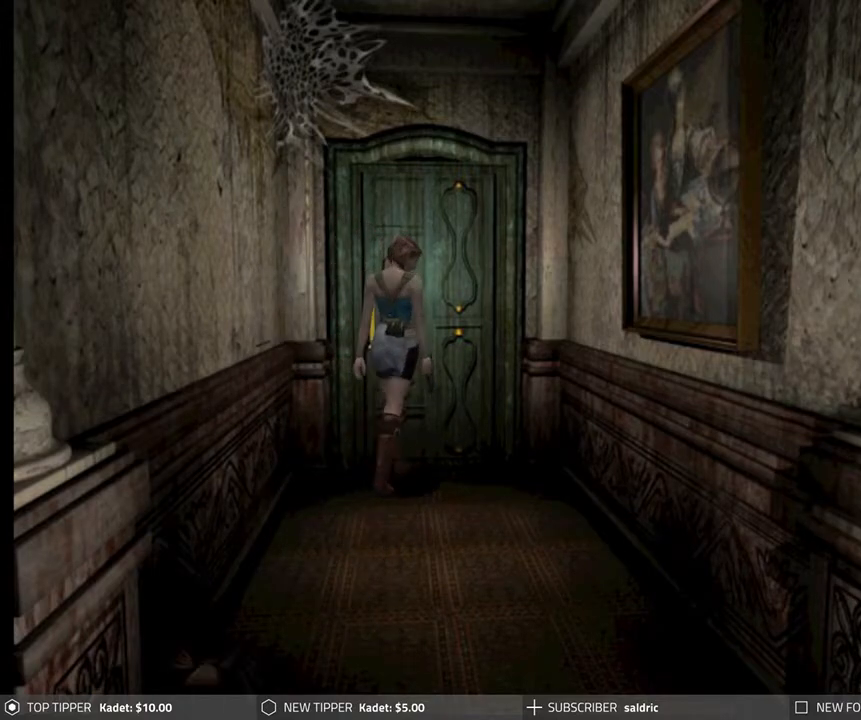
{"buttons": ["CROSS"], "left_stick": "center", "events": [[67, "CROSS", "down"], [167, "DPAD_LEFT", "up"], [217, "CROSS", "up"], [267, "CROSS", "down"], [400, "CROSS", "up"], [450, "CROSS", "down"]]}
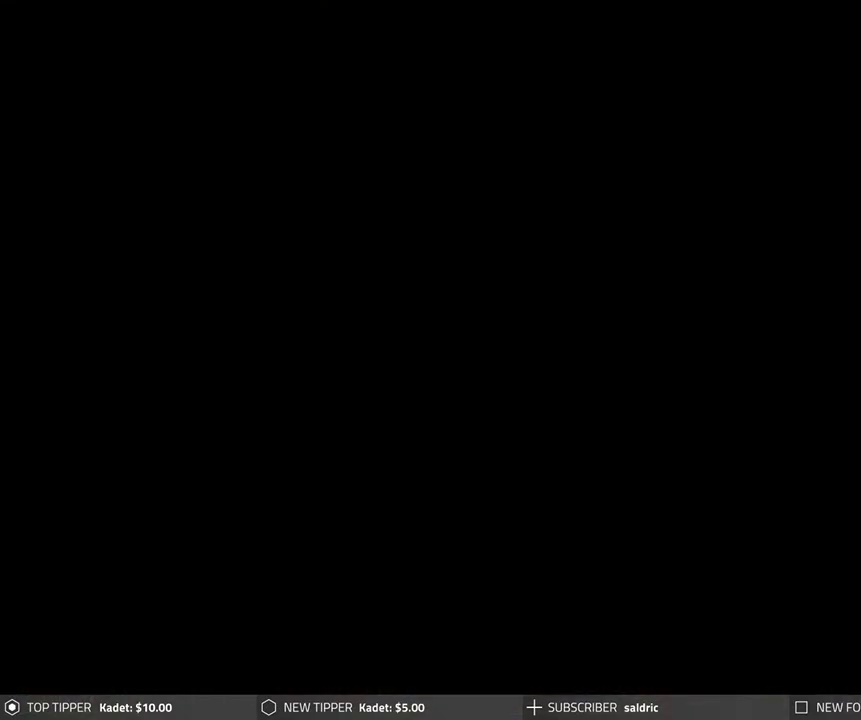
{"buttons": [], "left_stick": "center", "events": [[233, "CROSS", "up"]]}
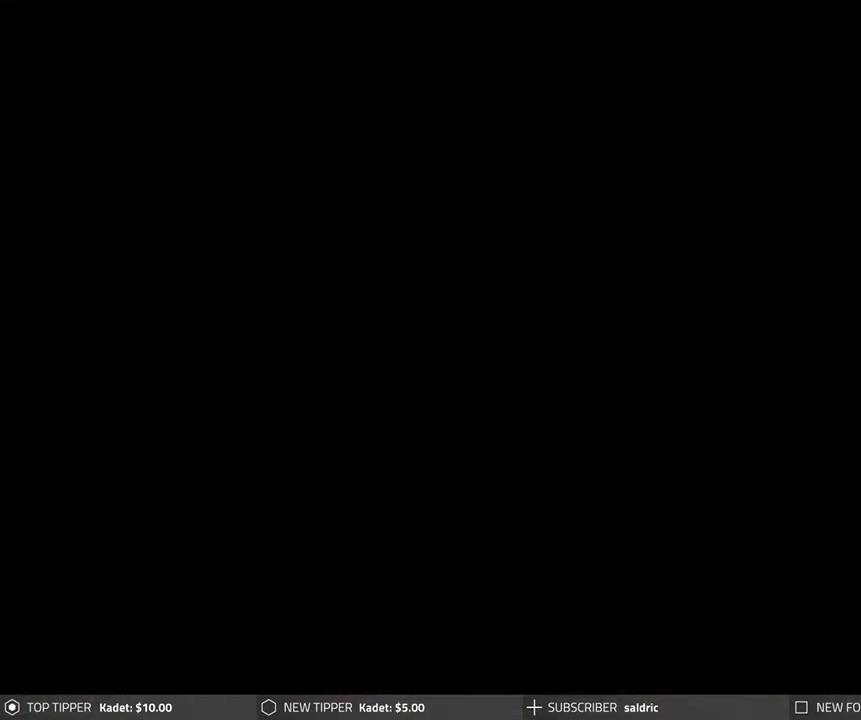
{"buttons": [], "left_stick": "center", "events": []}
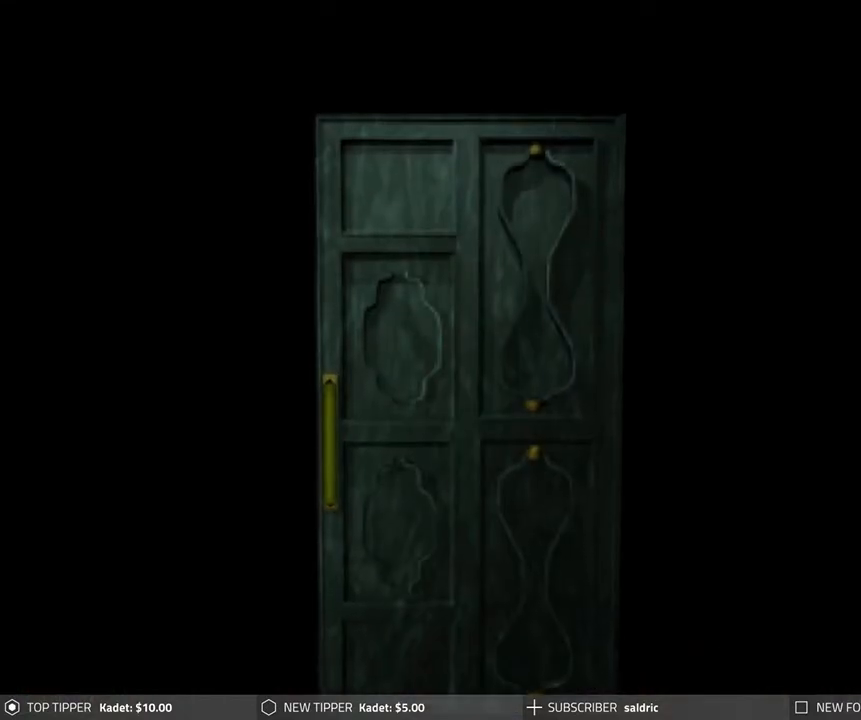
{"buttons": [], "left_stick": "center", "events": [[33, "CROSS", "down"], [217, "CROSS", "up"]]}
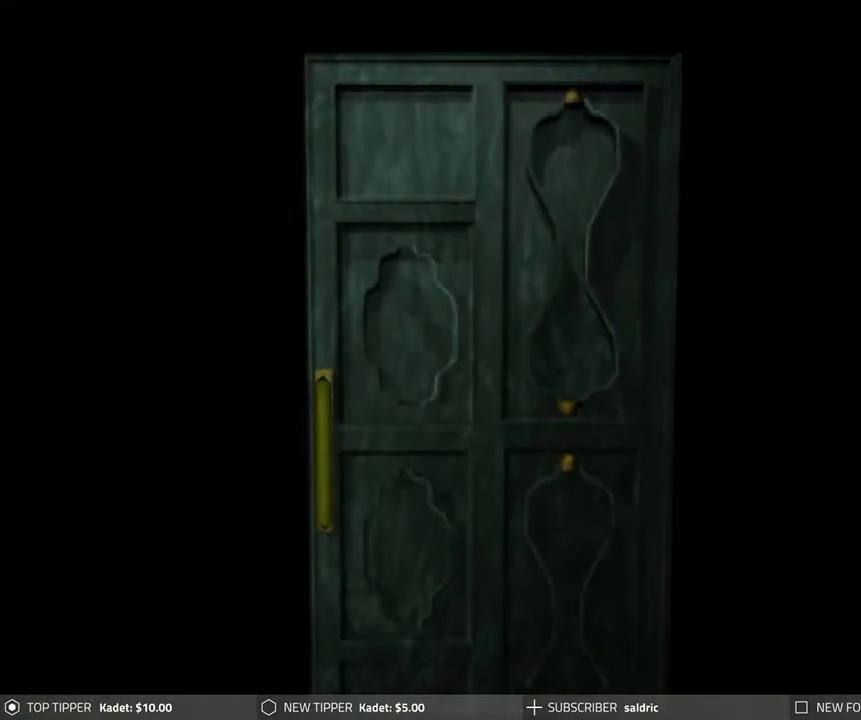
{"buttons": [], "left_stick": "center", "events": []}
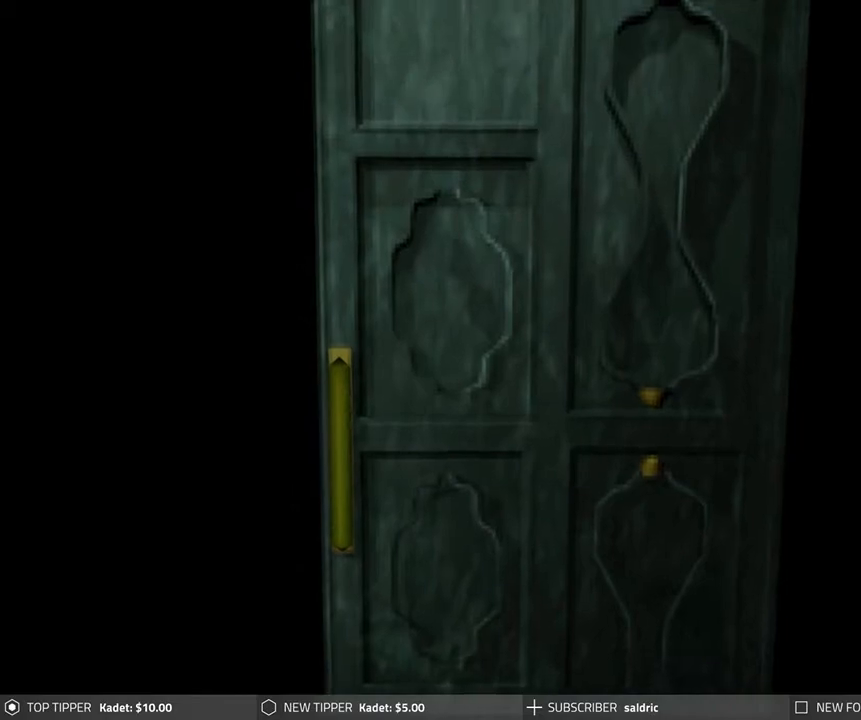
{"buttons": [], "left_stick": "center", "events": []}
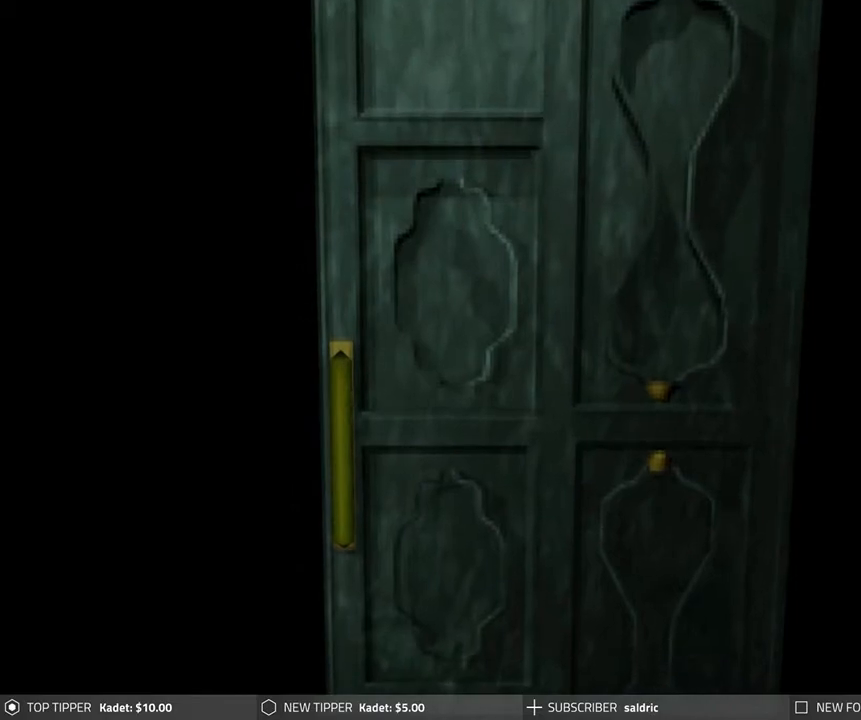
{"buttons": [], "left_stick": "center", "events": []}
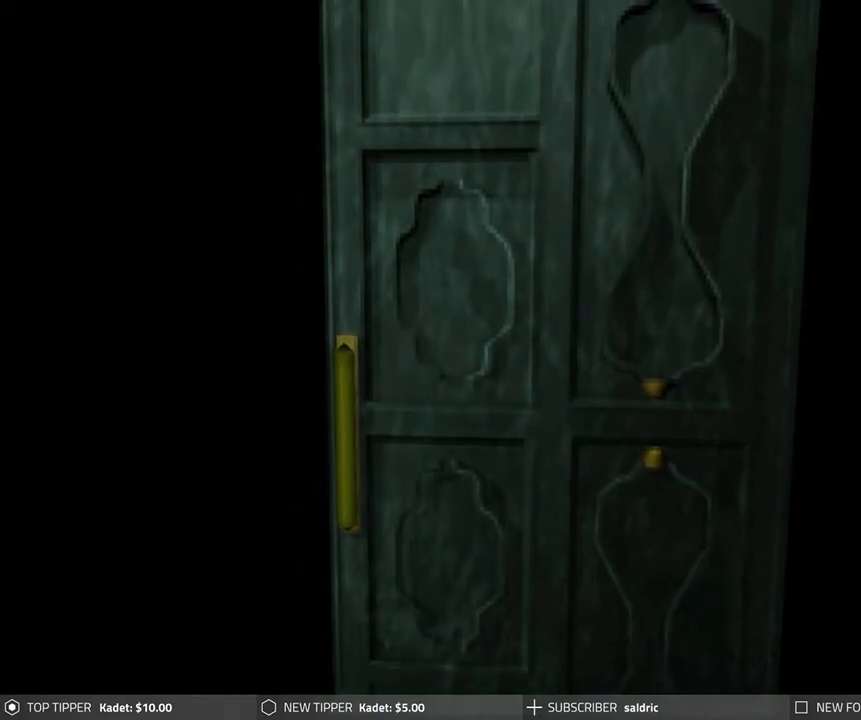
{"buttons": [], "left_stick": "center", "events": []}
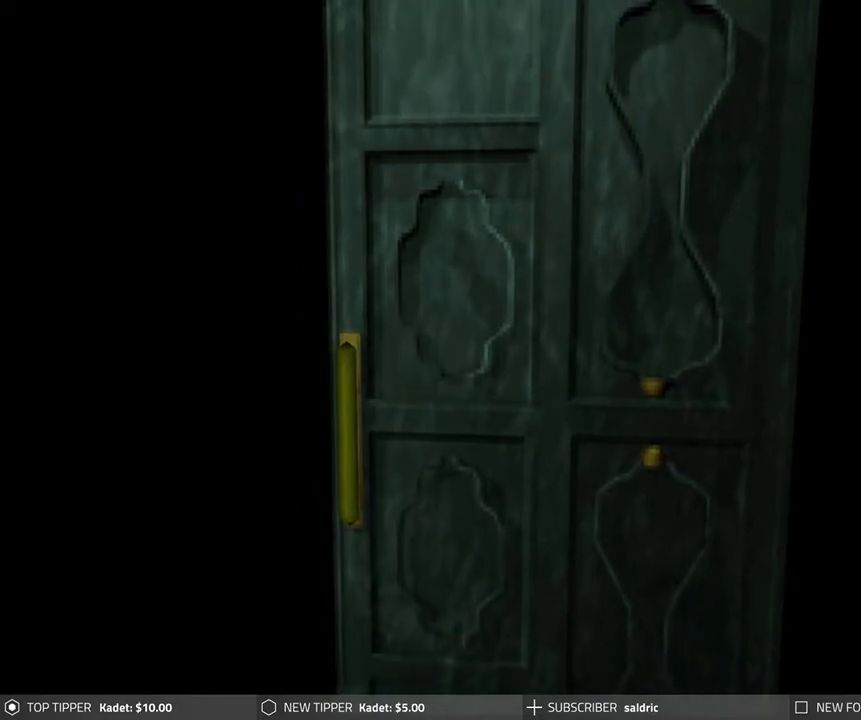
{"buttons": [], "left_stick": "center", "events": [[267, "CROSS", "down"], [383, "CROSS", "up"]]}
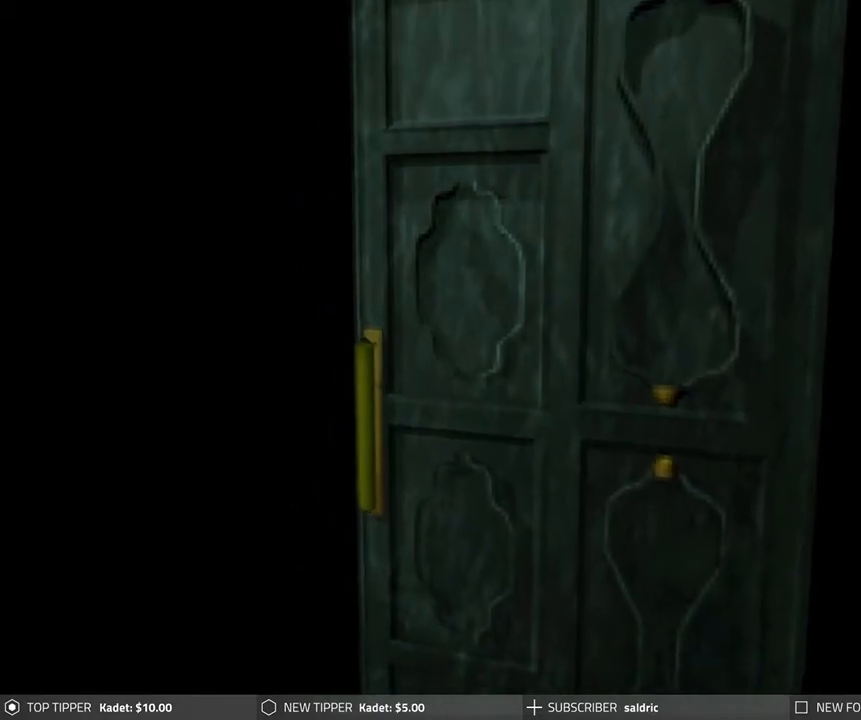
{"buttons": [], "left_stick": "center", "events": []}
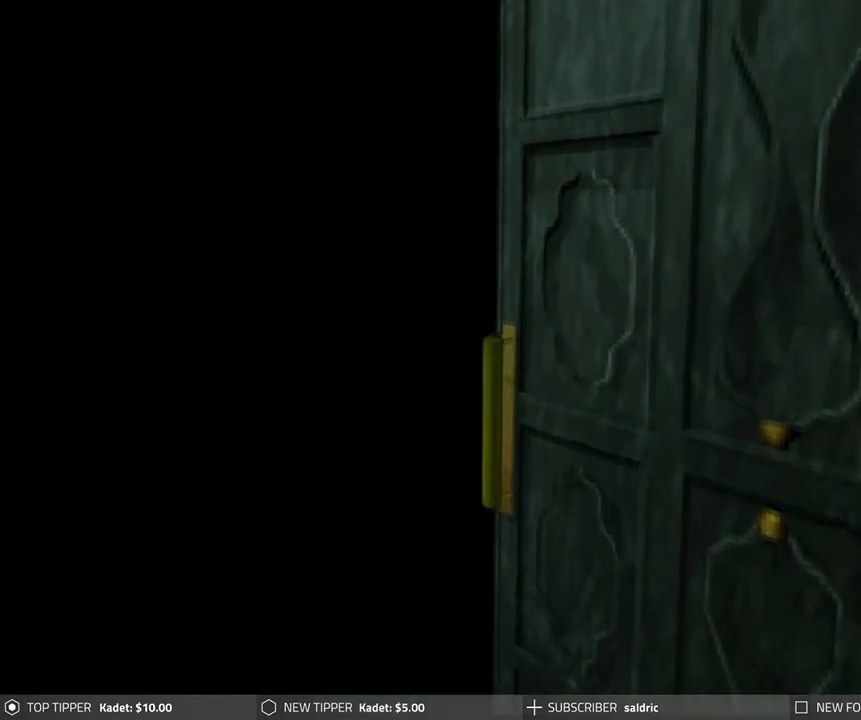
{"buttons": [], "left_stick": "center", "events": []}
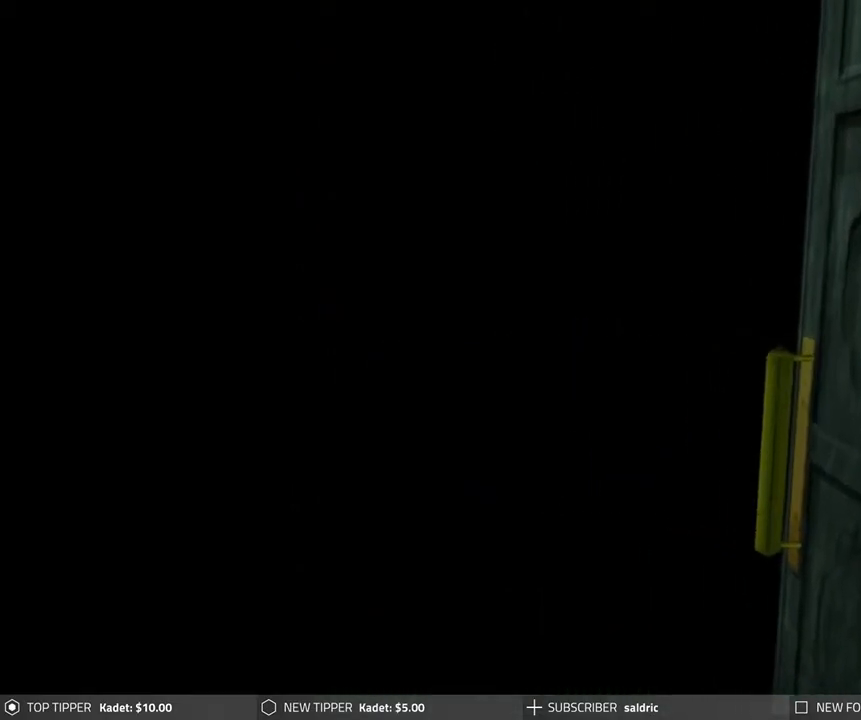
{"buttons": [], "left_stick": "center", "events": []}
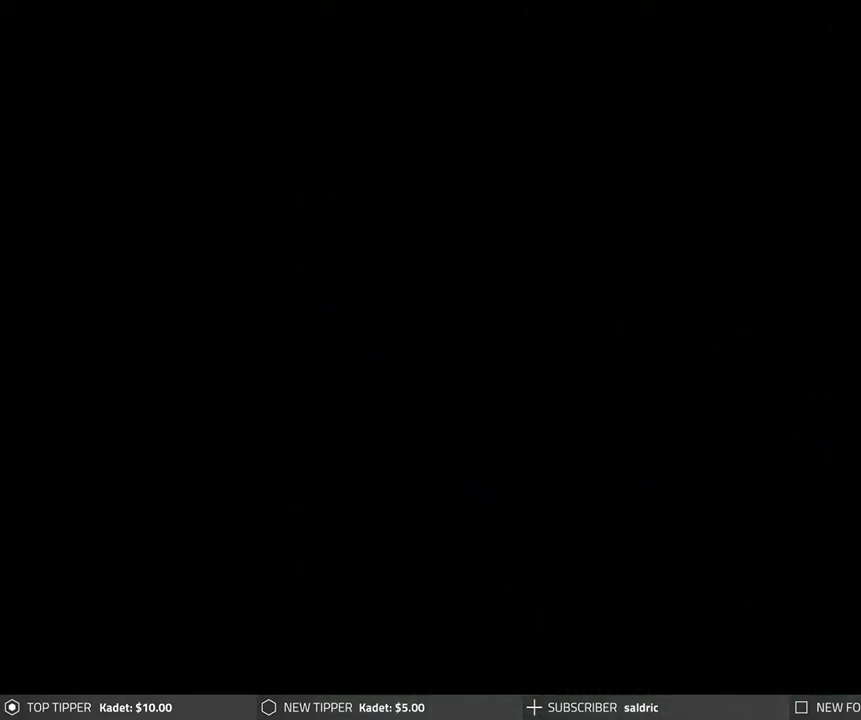
{"buttons": ["DPAD_RIGHT"], "left_stick": "center", "events": [[100, "DPAD_RIGHT", "down"]]}
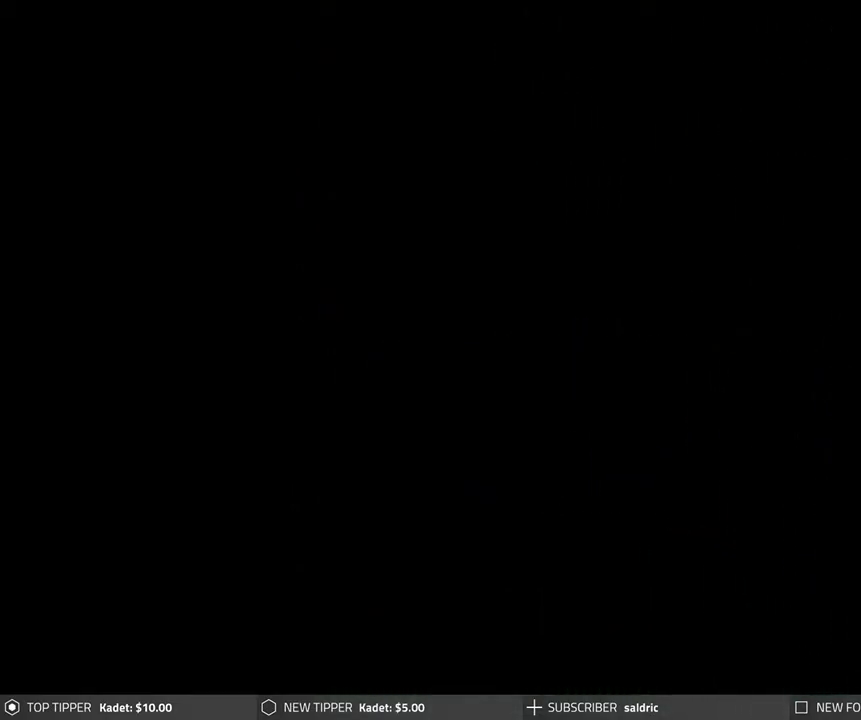
{"buttons": ["DPAD_RIGHT"], "left_stick": "center", "events": []}
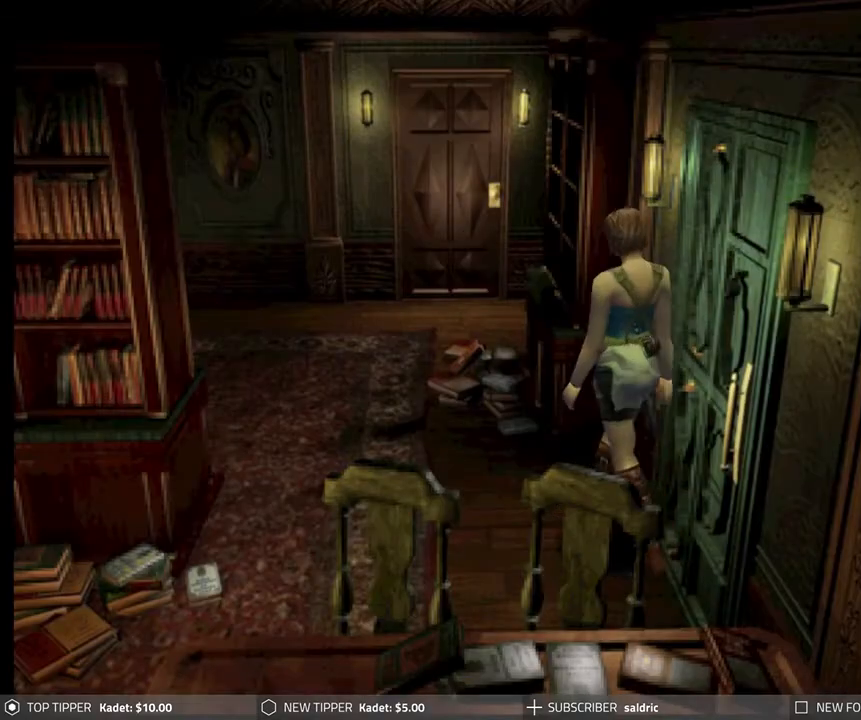
{"buttons": ["DPAD_RIGHT"], "left_stick": "center", "events": []}
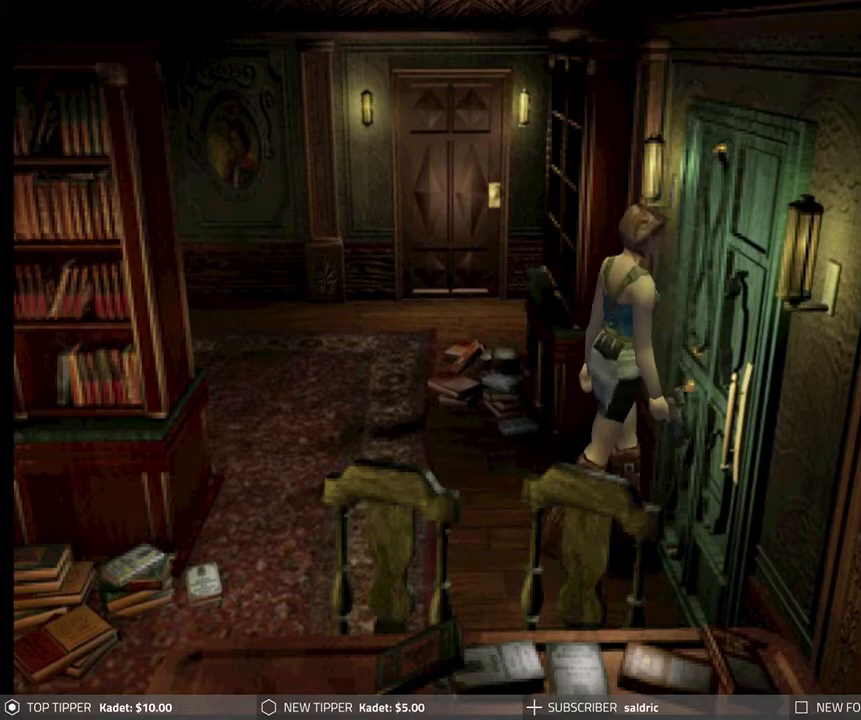
{"buttons": ["CROSS"], "left_stick": "center", "events": [[50, "CROSS", "down"], [83, "DPAD_RIGHT", "up"]]}
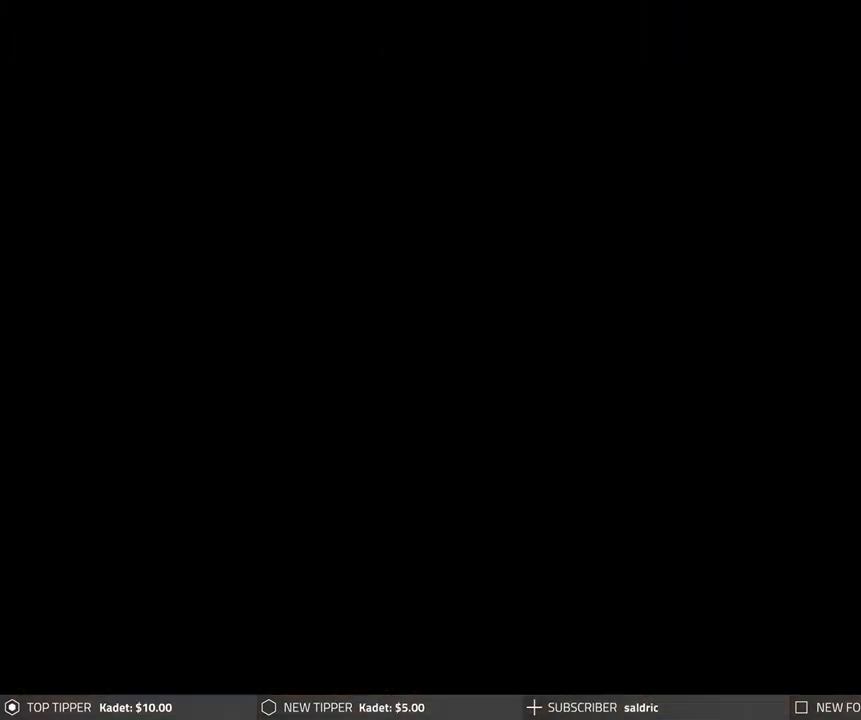
{"buttons": [], "left_stick": "center", "events": [[50, "CROSS", "up"]]}